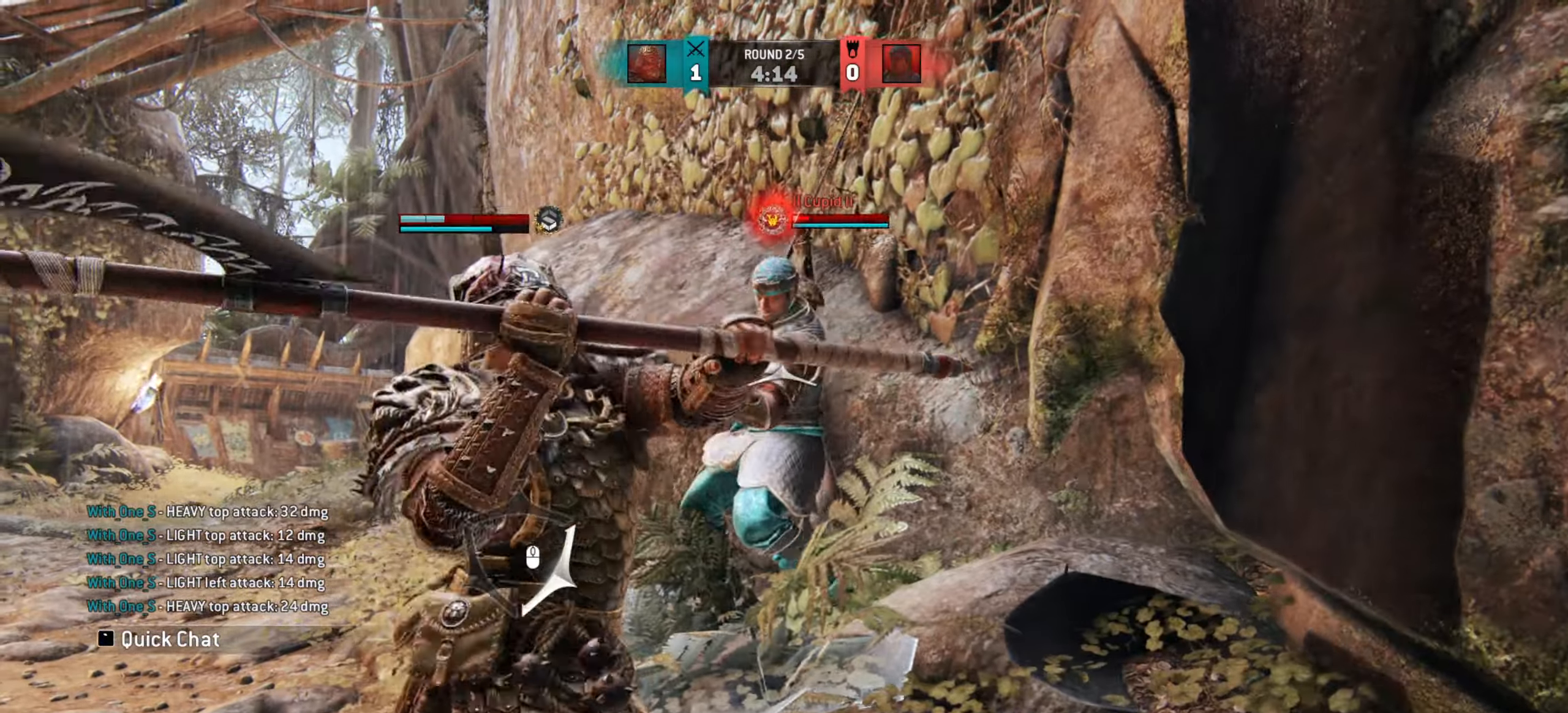
Gameplay with keyboard and mouse; each line is a JSON object with the keys and mouse buttons held at the frame after it. "events" lists presses ("down") and releases ("up") of "a", "ctrl", "d", "e", "q", "s", "shift", "space", "w", "mouse_left", "mouse_right", "mouse_mb4" and "mouse_mb5" between this image and that frame as [ms after this image, input, new state], when the widget could be followed in between. "mouse_left", "mouse_right", "mouse_mb4", "mouse_mb5" = the "left", "right", "mb4", "mb5" buttons of the "mouse" list. No other keys are recorded. Mouse movement is not recorded. Not read: mouse_wheel.
{"keys": ["w"], "mouse": [], "events": [[467, "w", "down"], [500, "a", "up"]]}
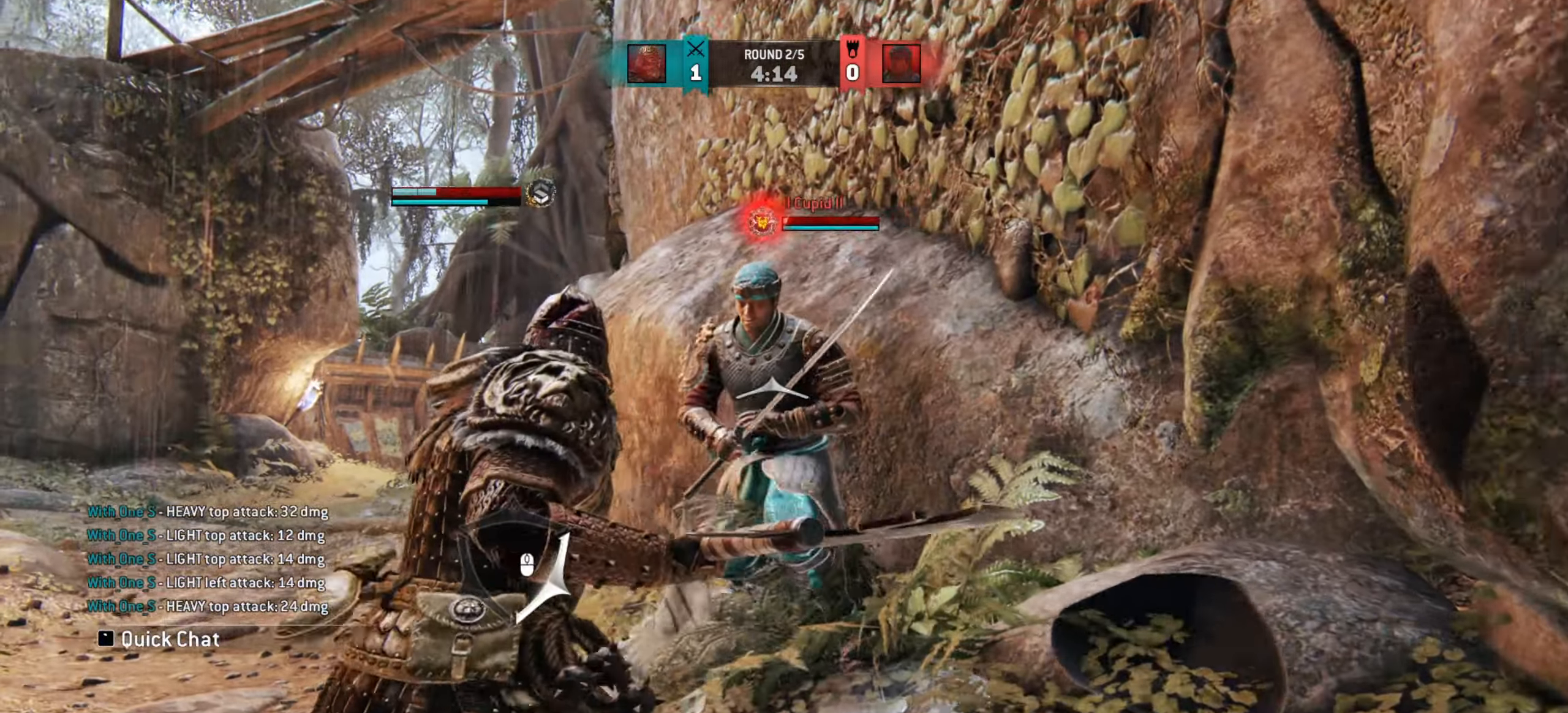
{"keys": ["w"], "mouse": ["left"], "events": [[484, "mouse_left", "down"]]}
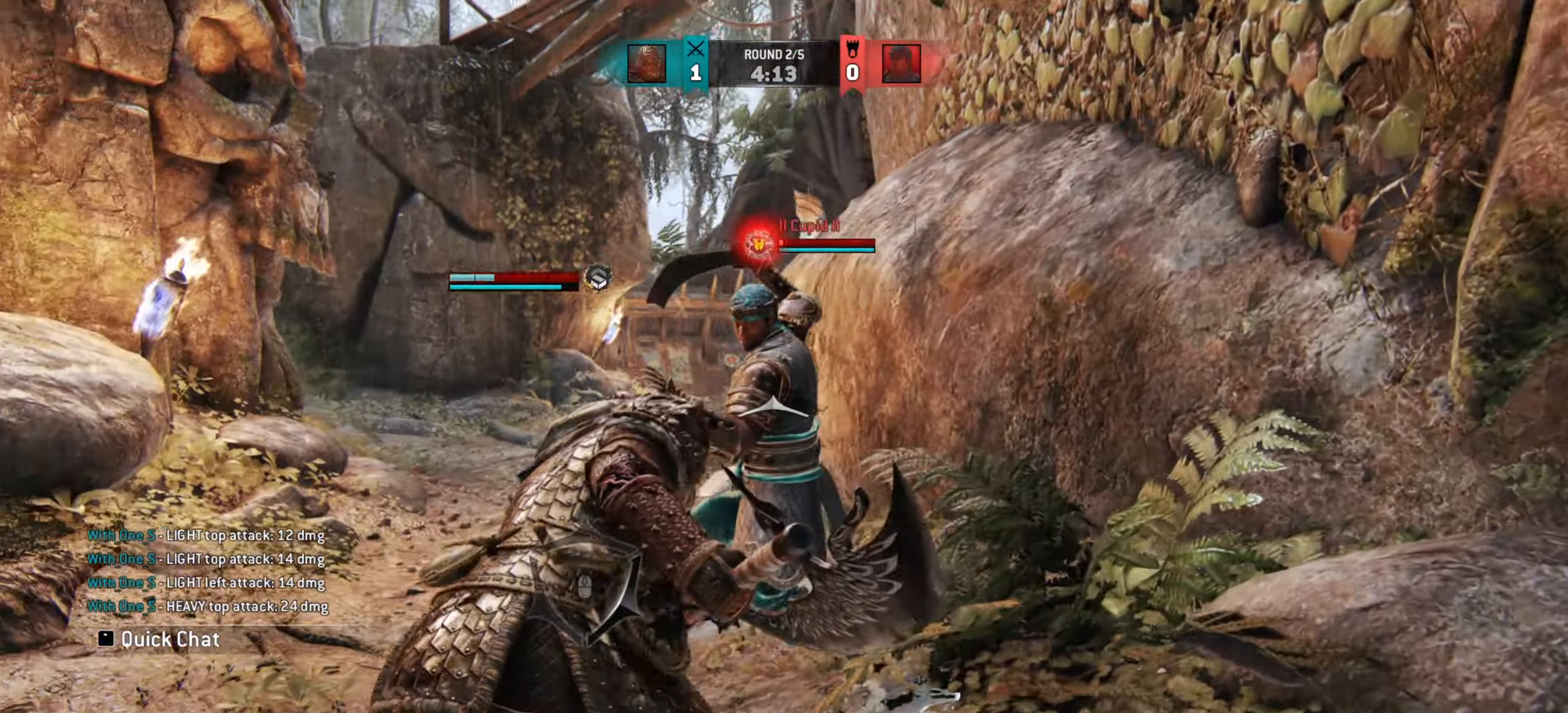
{"keys": [], "mouse": [], "events": [[83, "mouse_left", "up"], [267, "w", "up"]]}
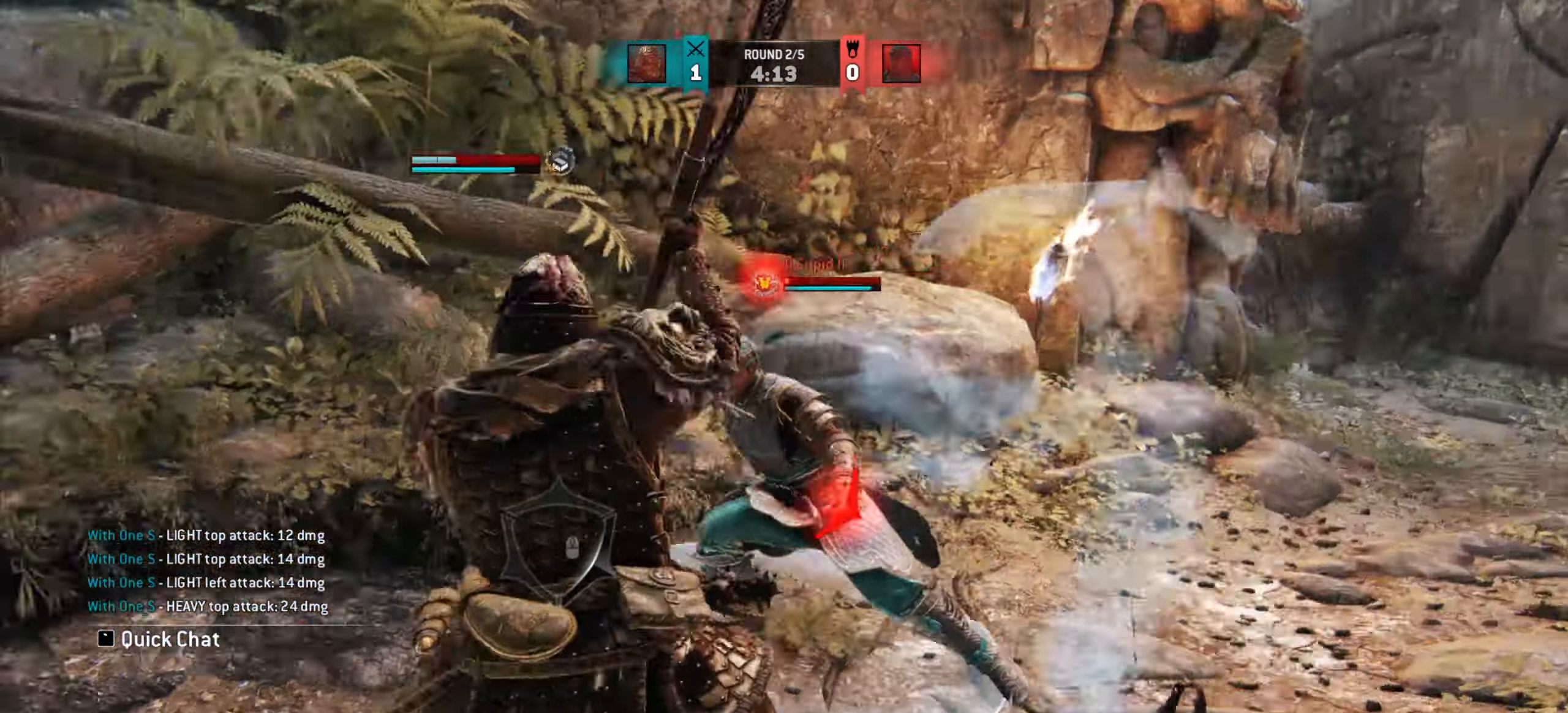
{"keys": [], "mouse": [], "events": []}
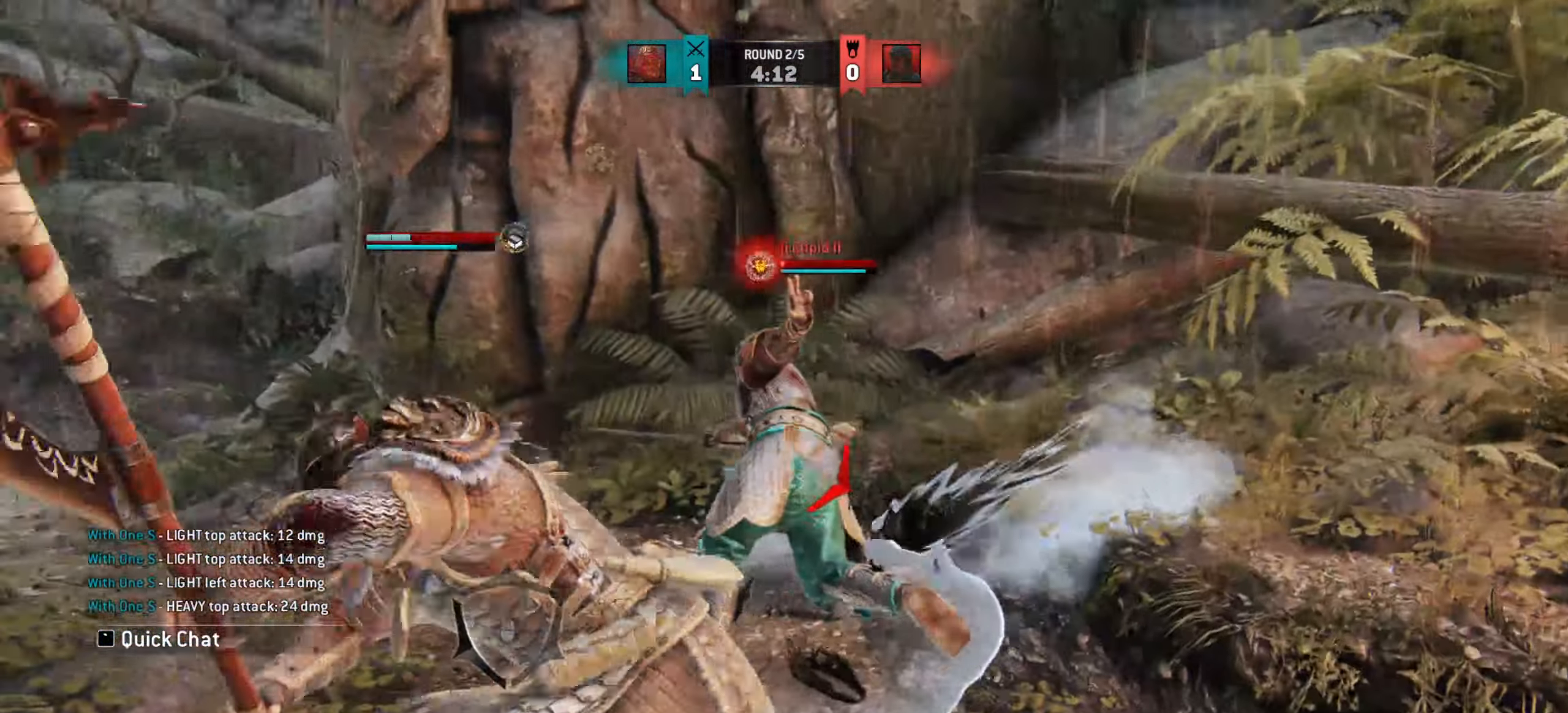
{"keys": ["a"], "mouse": [], "events": [[17, "e", "down"], [67, "e", "up"], [400, "a", "down"]]}
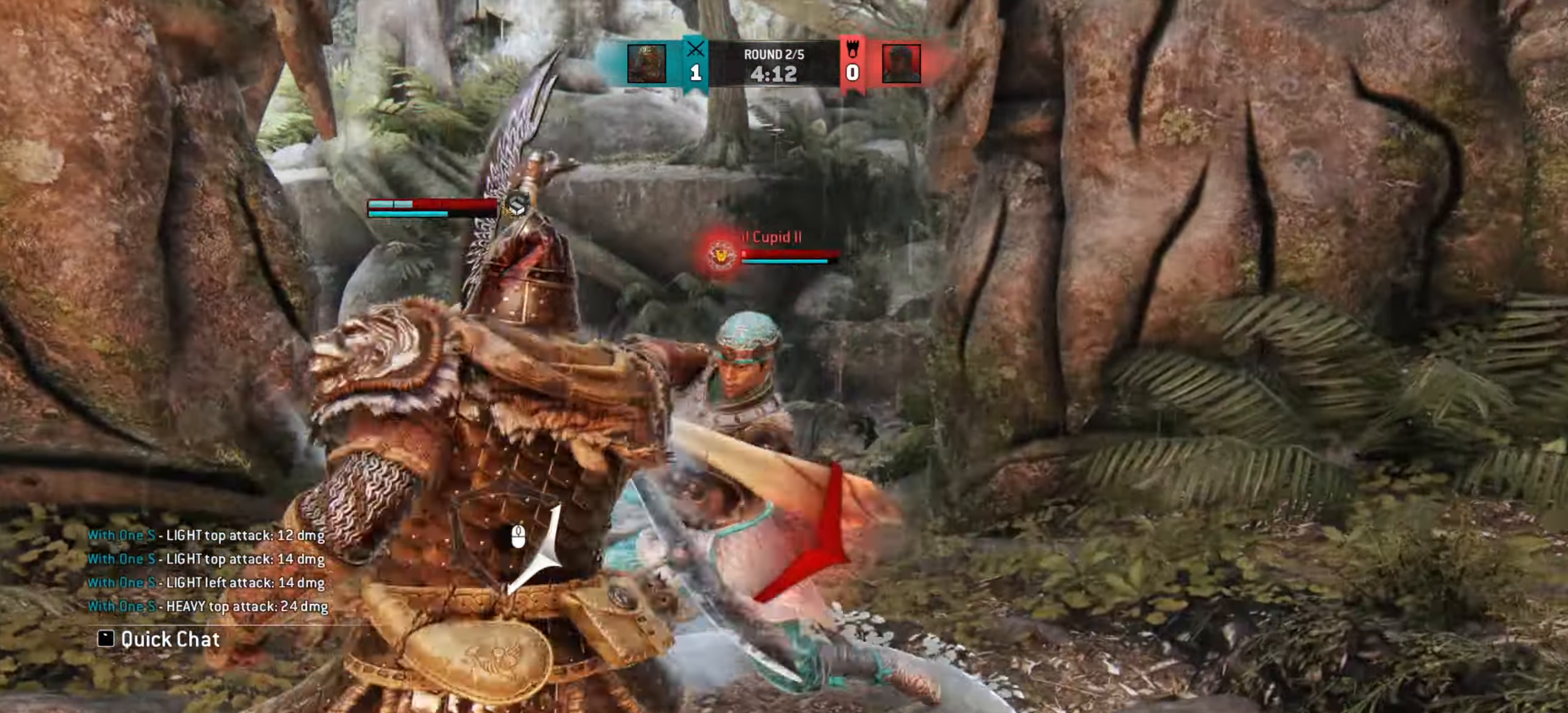
{"keys": ["d"], "mouse": [], "events": [[334, "a", "up"], [384, "d", "down"]]}
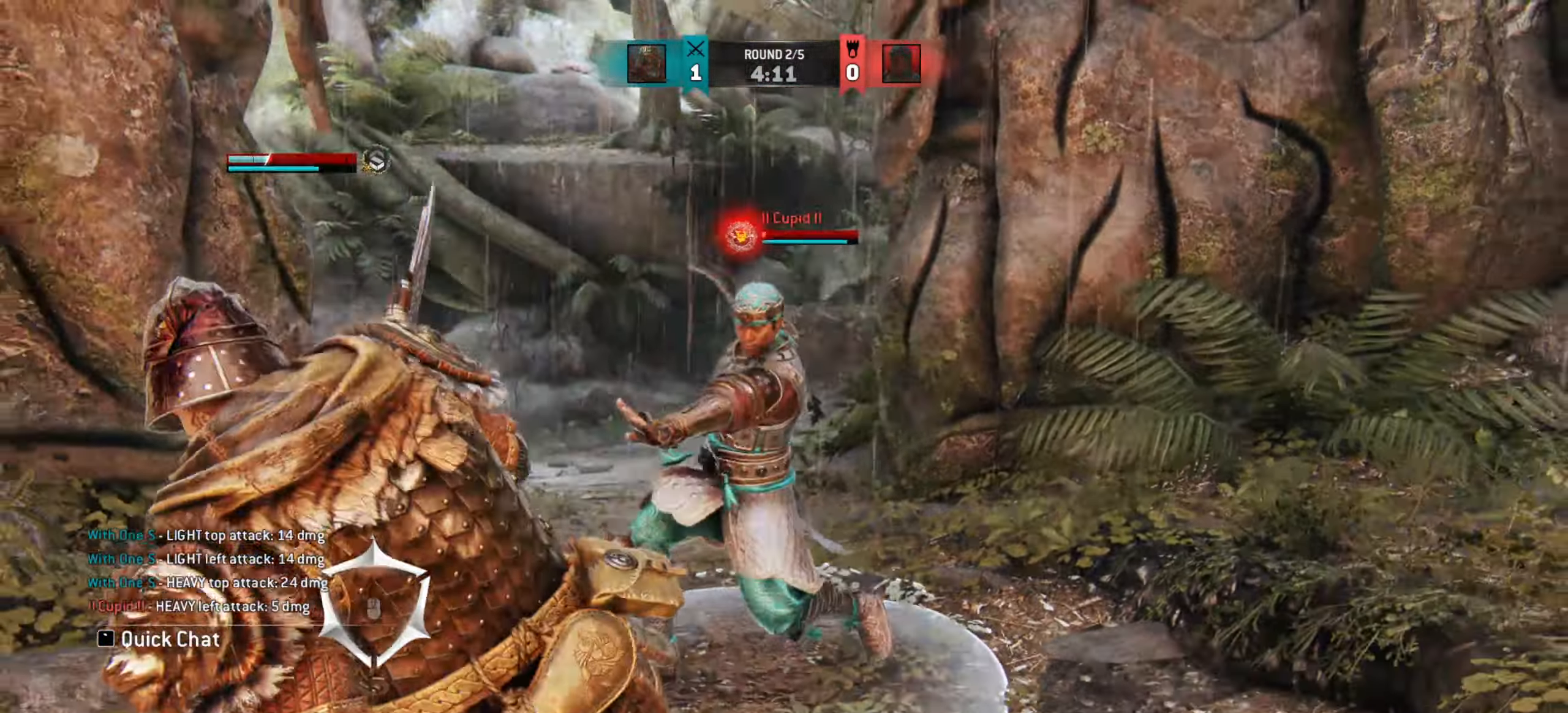
{"keys": ["d"], "mouse": [], "events": []}
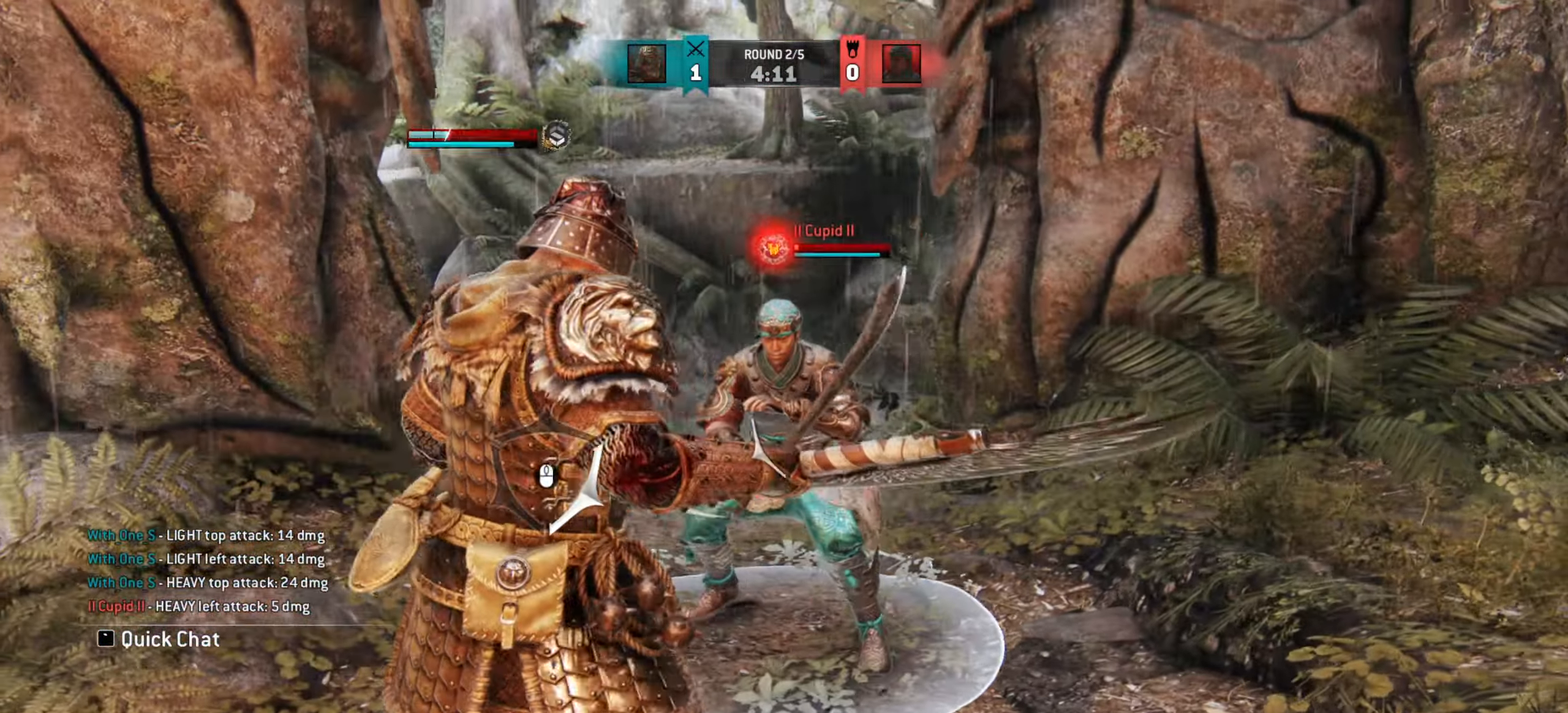
{"keys": ["d"], "mouse": [], "events": []}
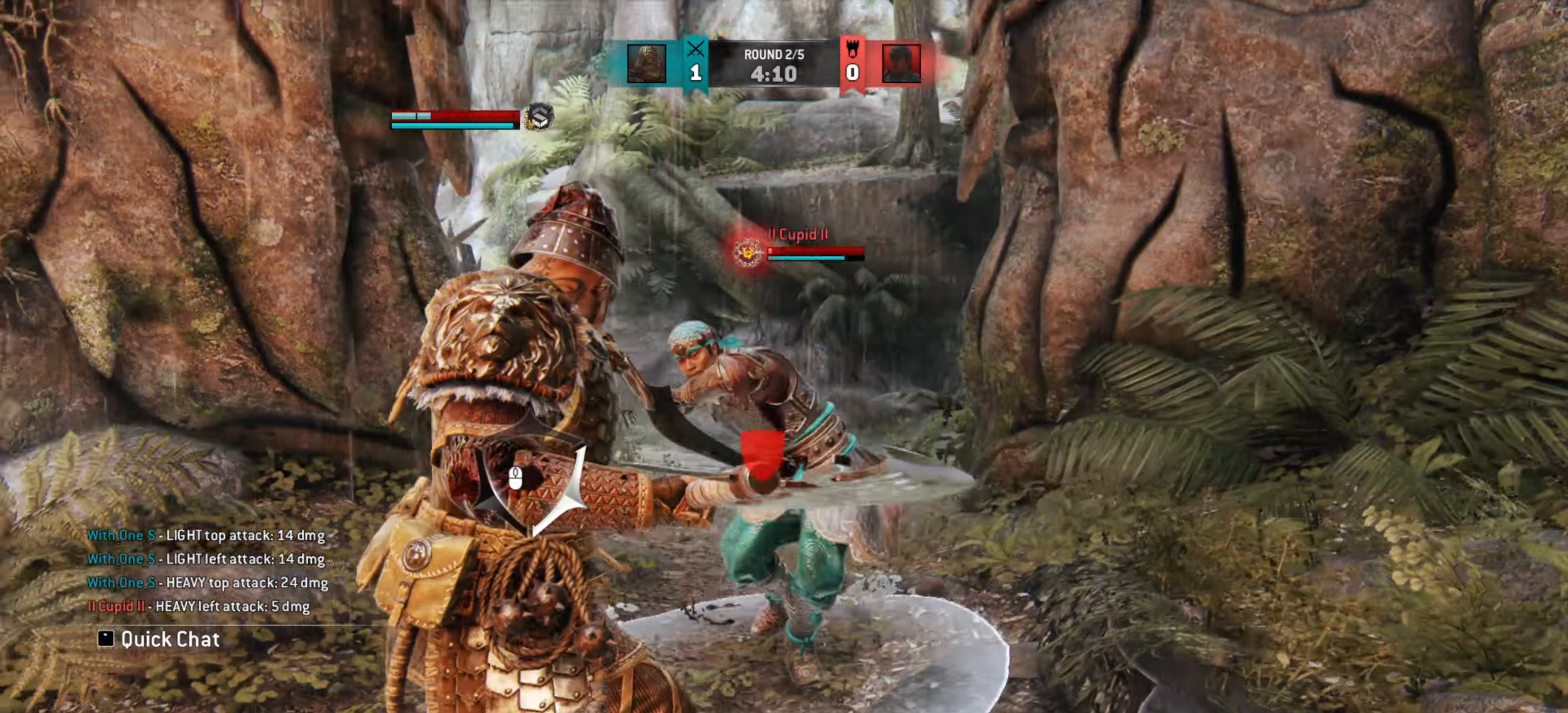
{"keys": [], "mouse": [], "events": [[133, "d", "up"], [167, "a", "down"], [300, "a", "up"]]}
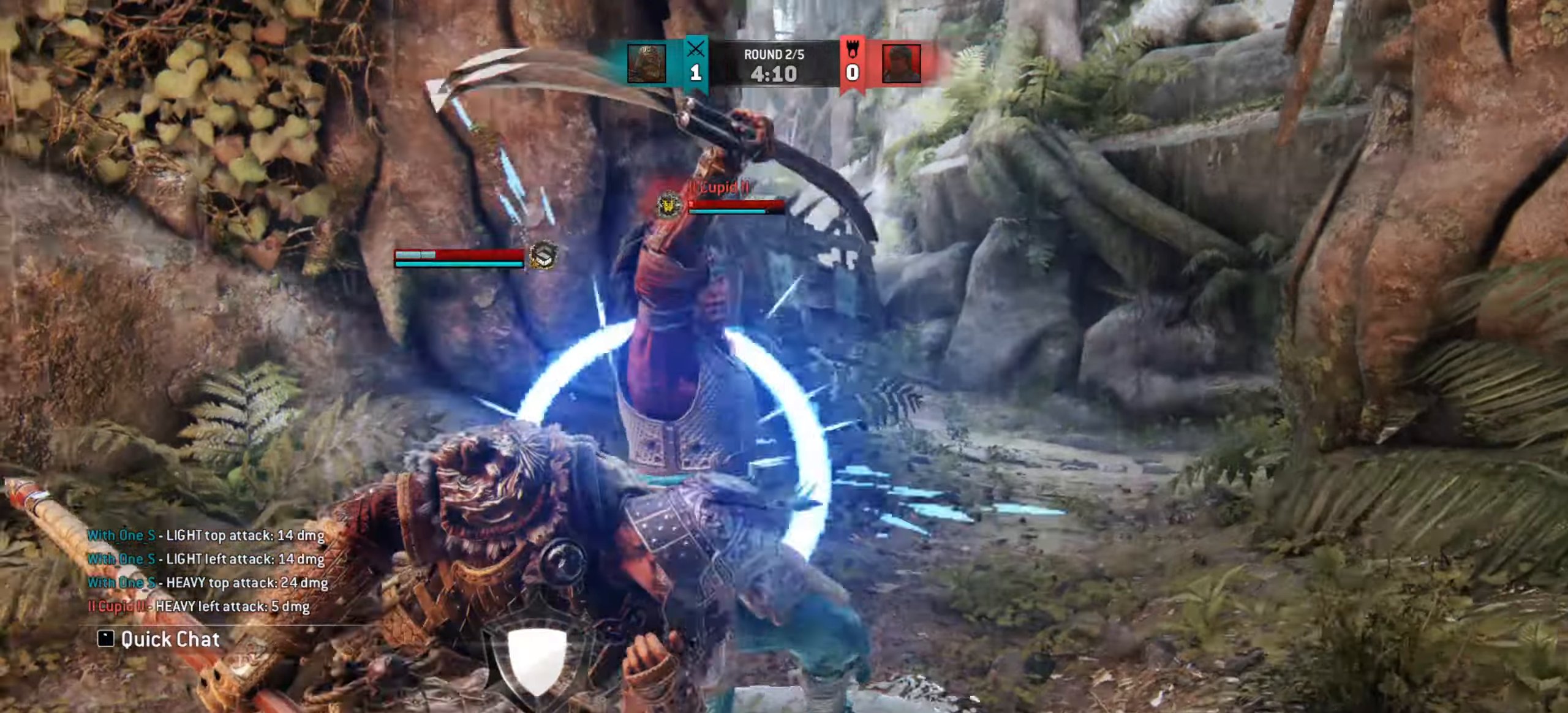
{"keys": ["a", "w"], "mouse": [], "events": [[134, "w", "down"], [334, "w", "up"], [468, "w", "down"], [501, "a", "down"]]}
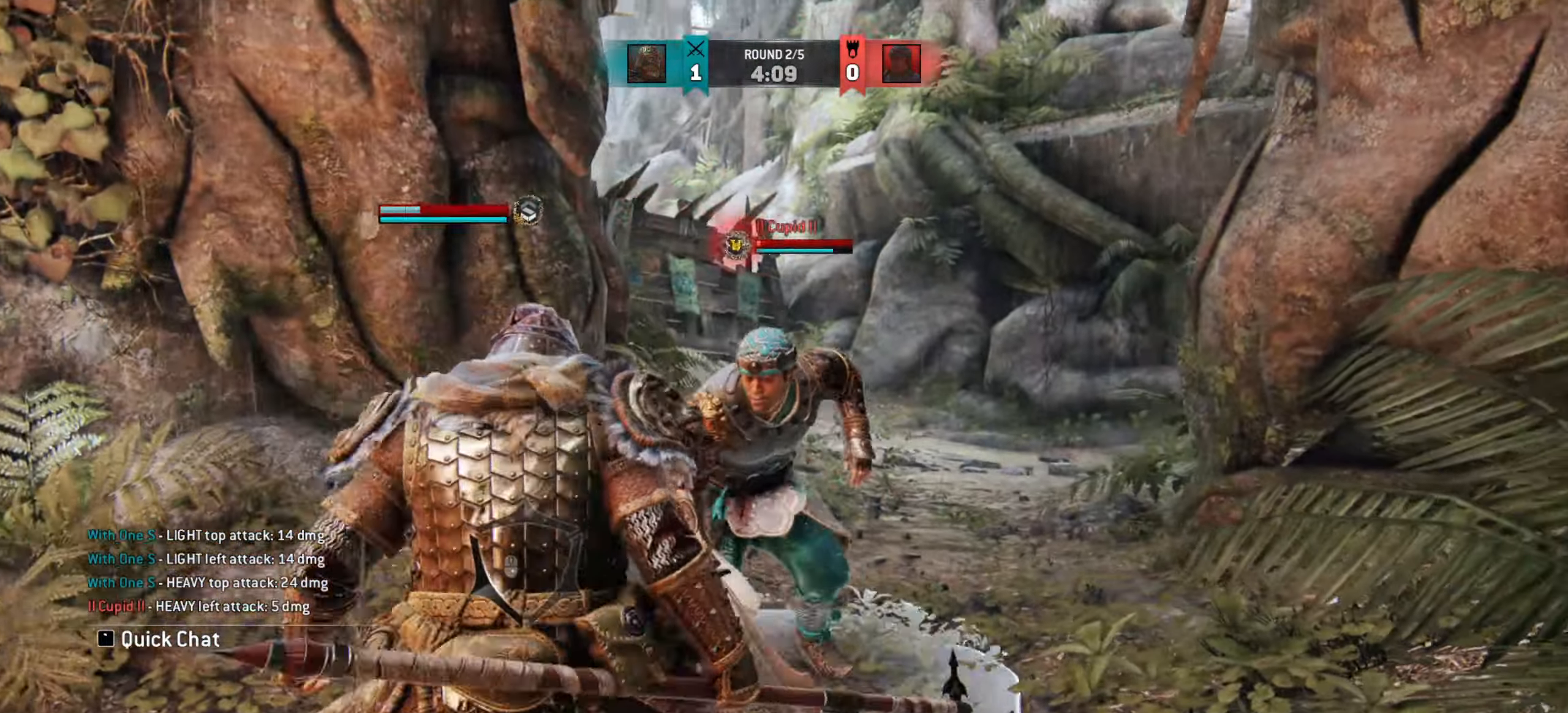
{"keys": ["a"], "mouse": [], "events": [[33, "w", "up"], [250, "w", "down"], [367, "w", "up"]]}
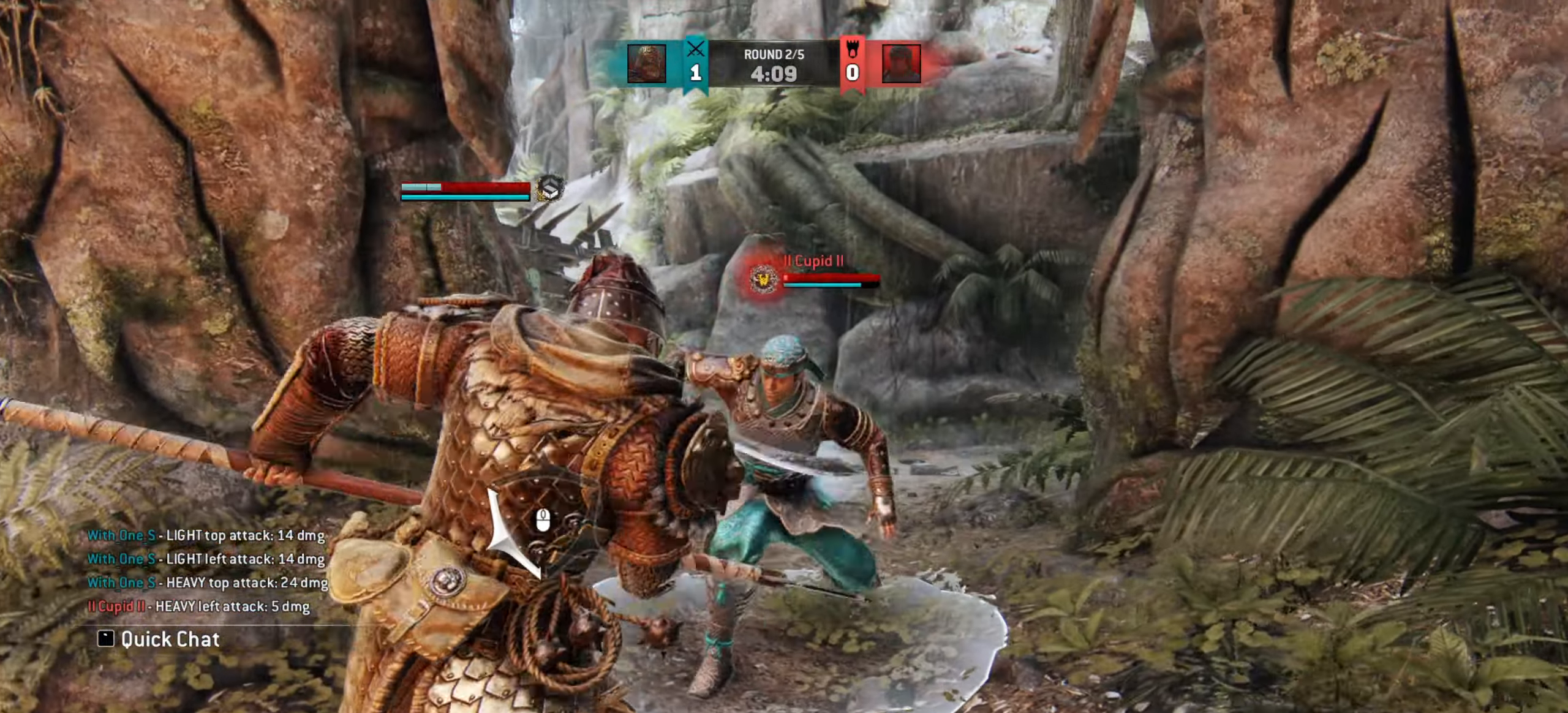
{"keys": [], "mouse": [], "events": [[417, "a", "up"]]}
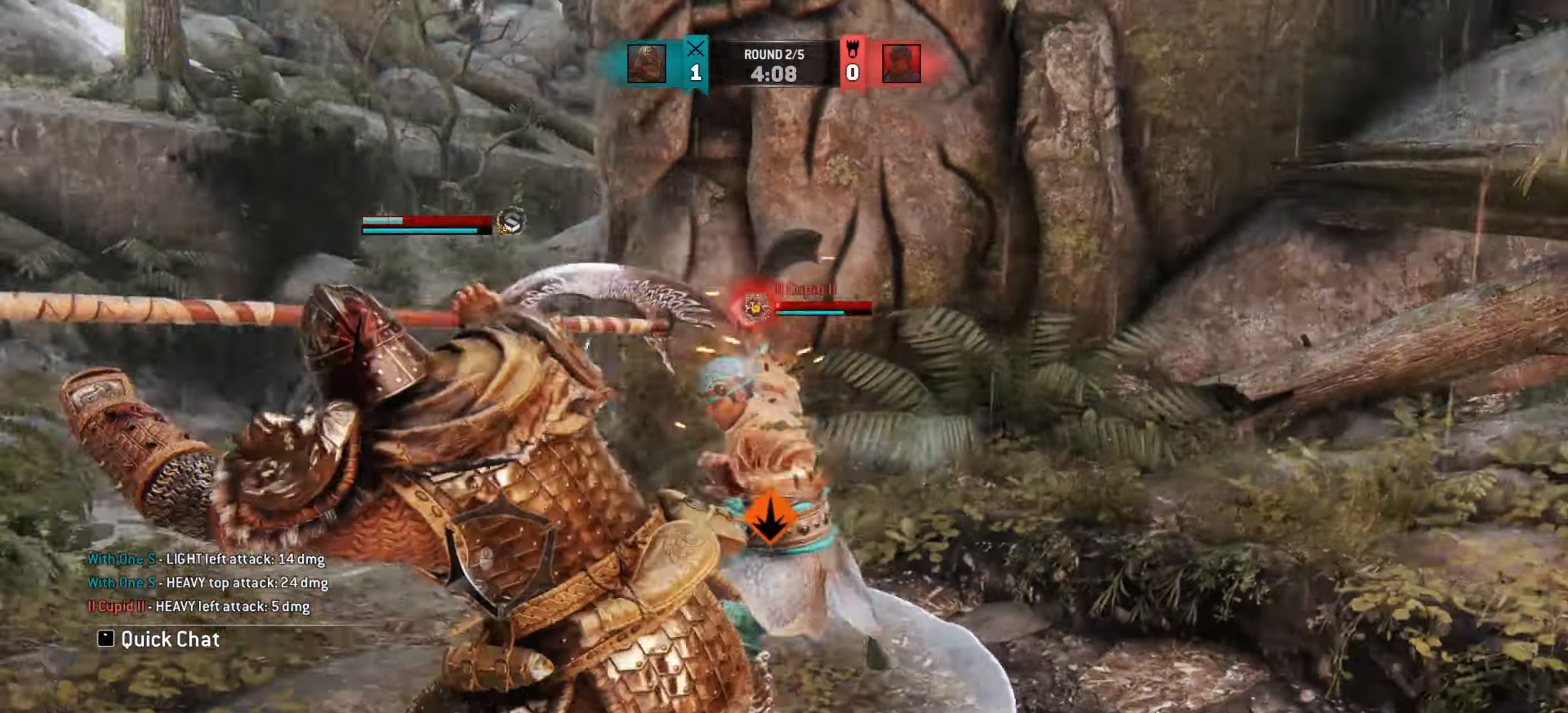
{"keys": ["a"], "mouse": [], "events": [[384, "a", "down"]]}
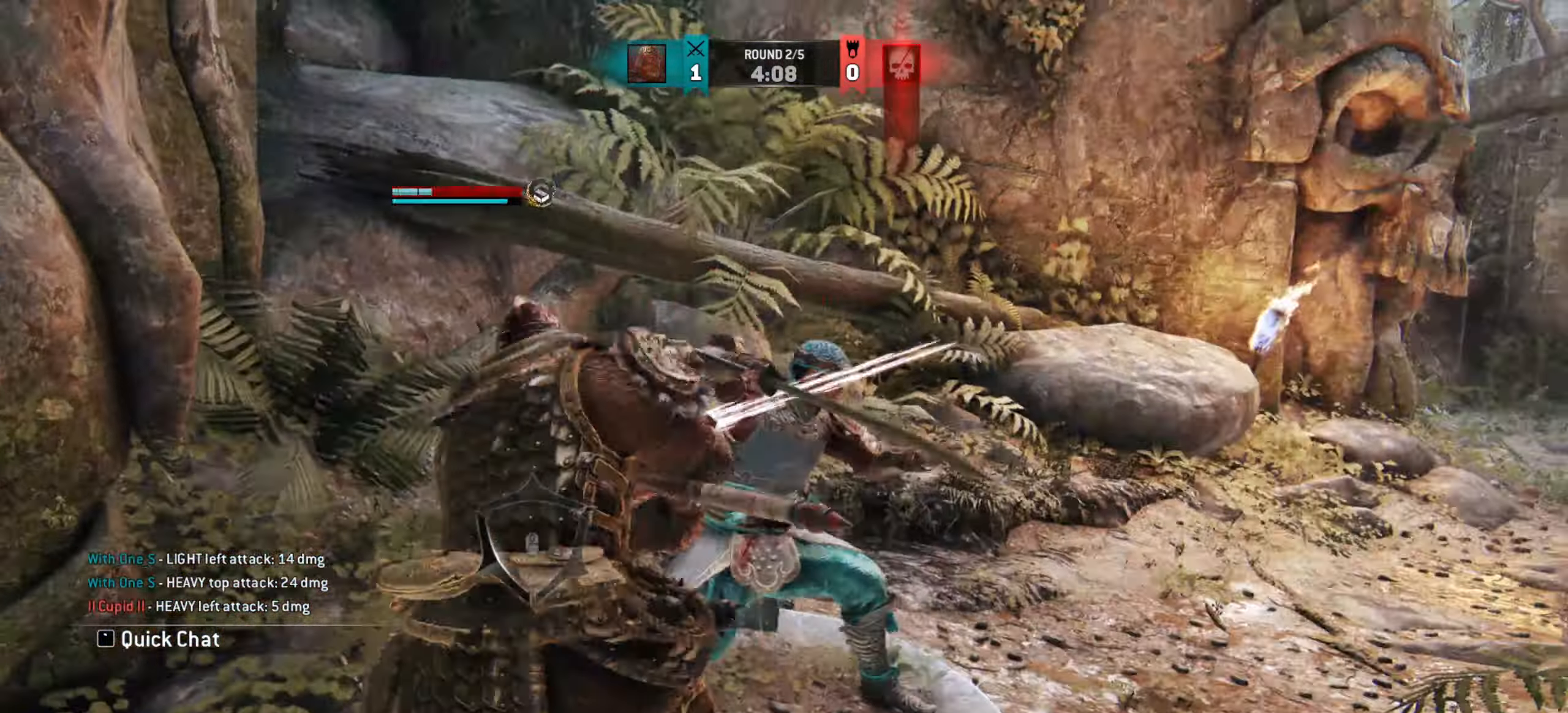
{"keys": ["shift", "w"], "mouse": [], "events": [[17, "w", "down"], [50, "a", "up"], [401, "shift", "down"]]}
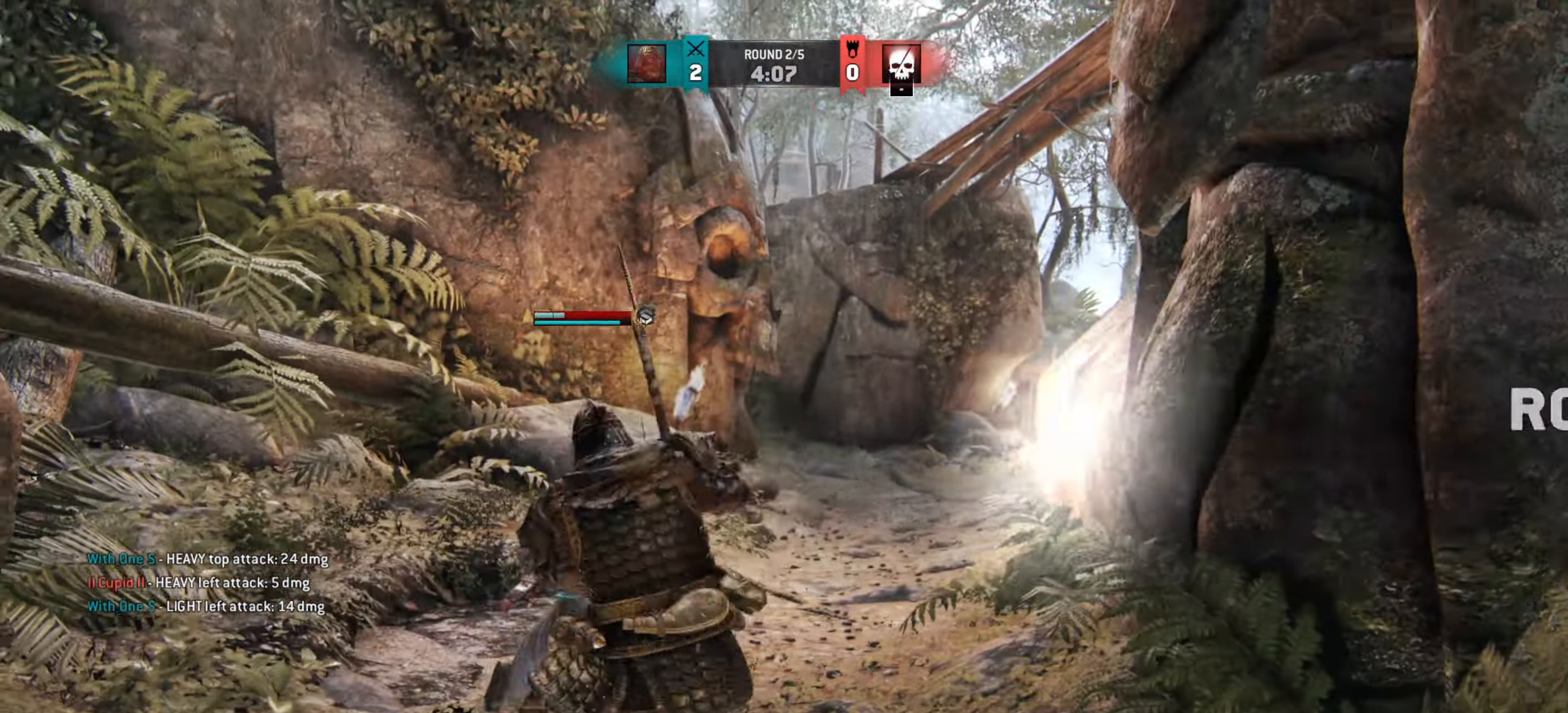
{"keys": ["shift", "w"], "mouse": [], "events": []}
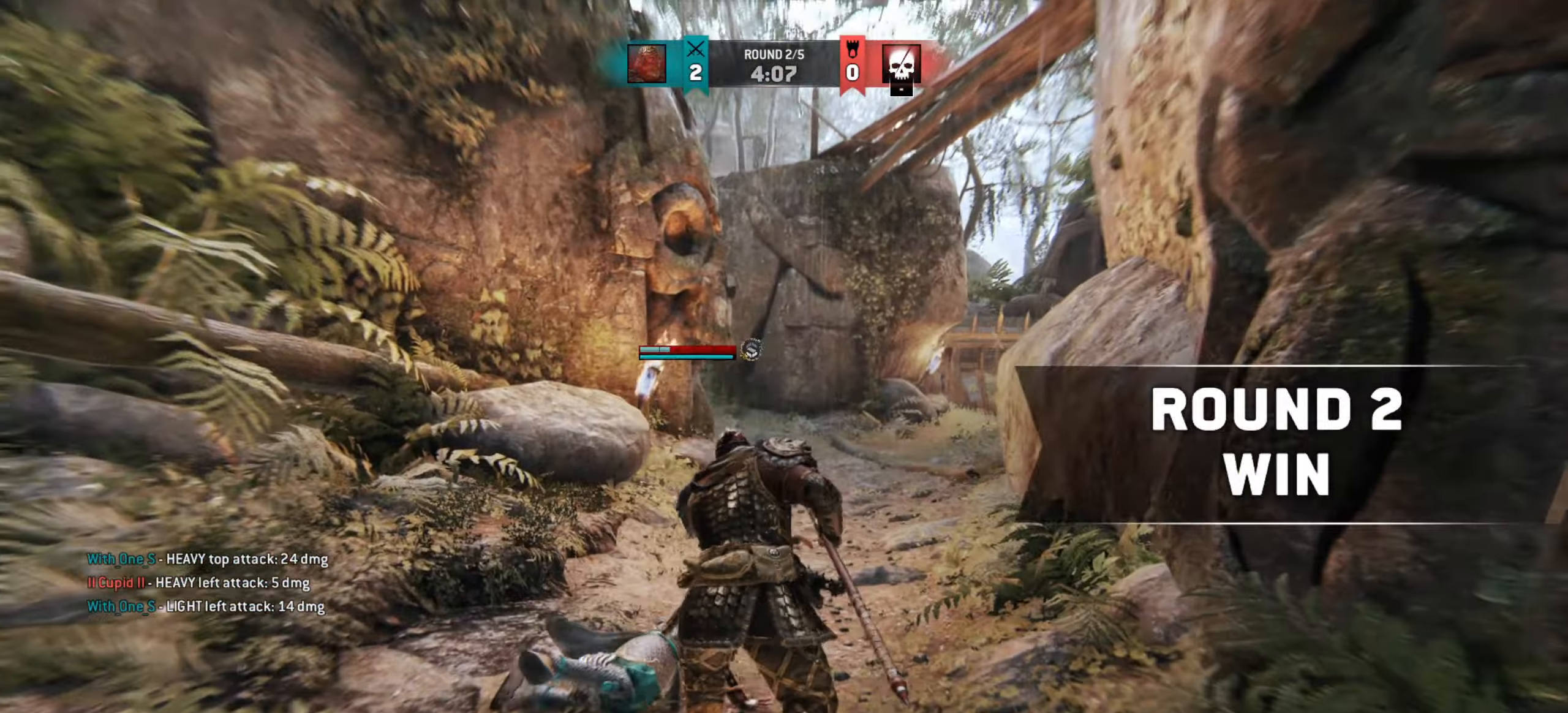
{"keys": ["shift", "w"], "mouse": [], "events": [[334, "d", "down"], [451, "d", "up"]]}
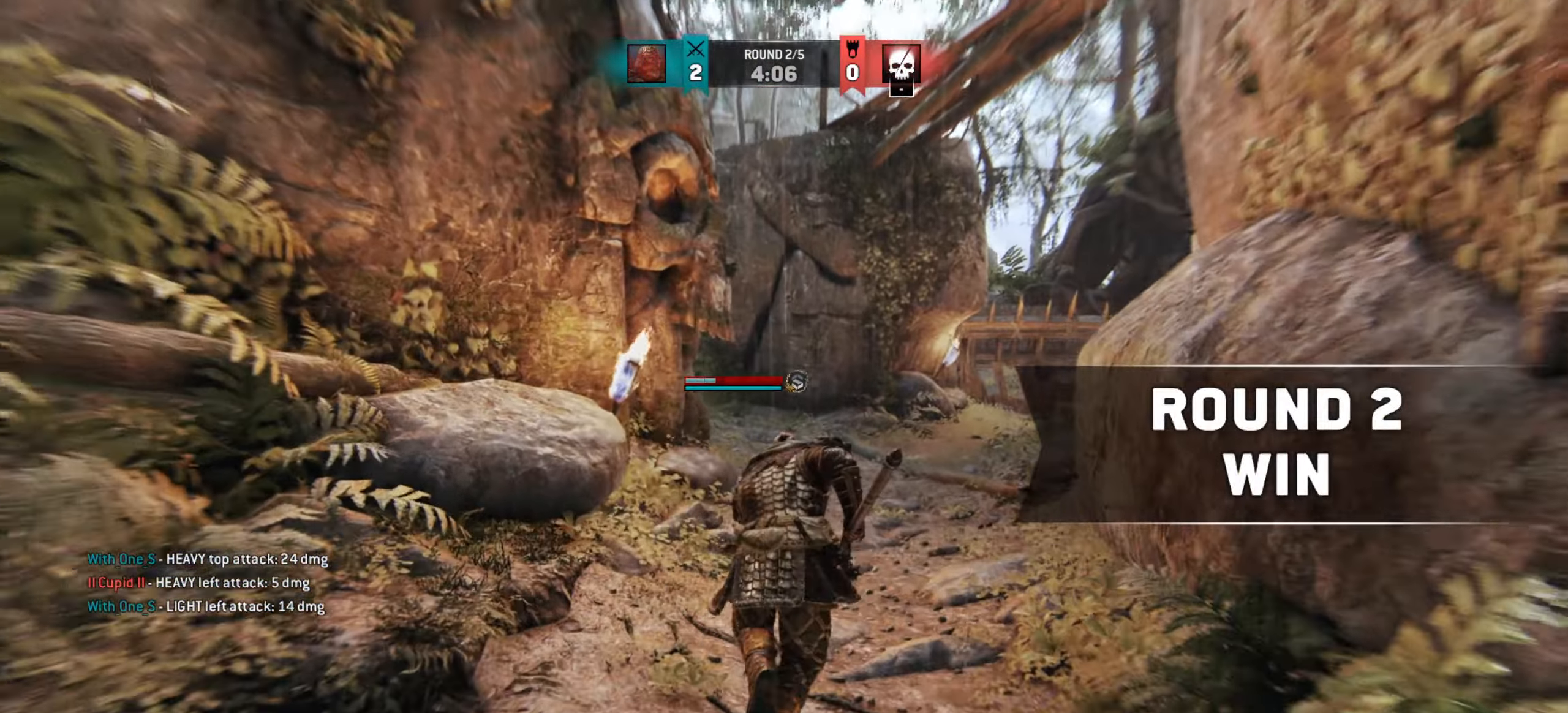
{"keys": ["shift", "w"], "mouse": [], "events": []}
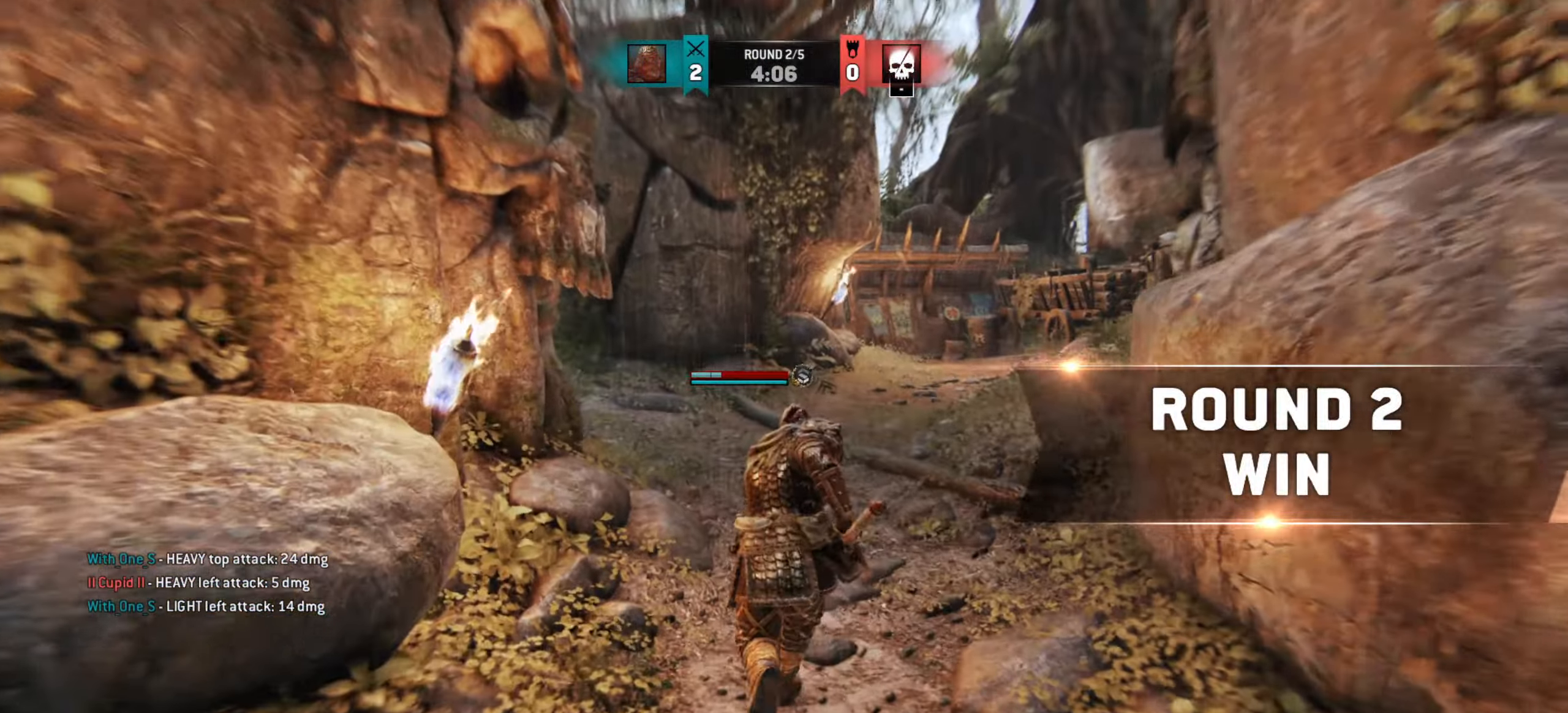
{"keys": [], "mouse": [], "events": [[151, "shift", "up"], [234, "d", "down"], [417, "w", "up"], [484, "d", "up"]]}
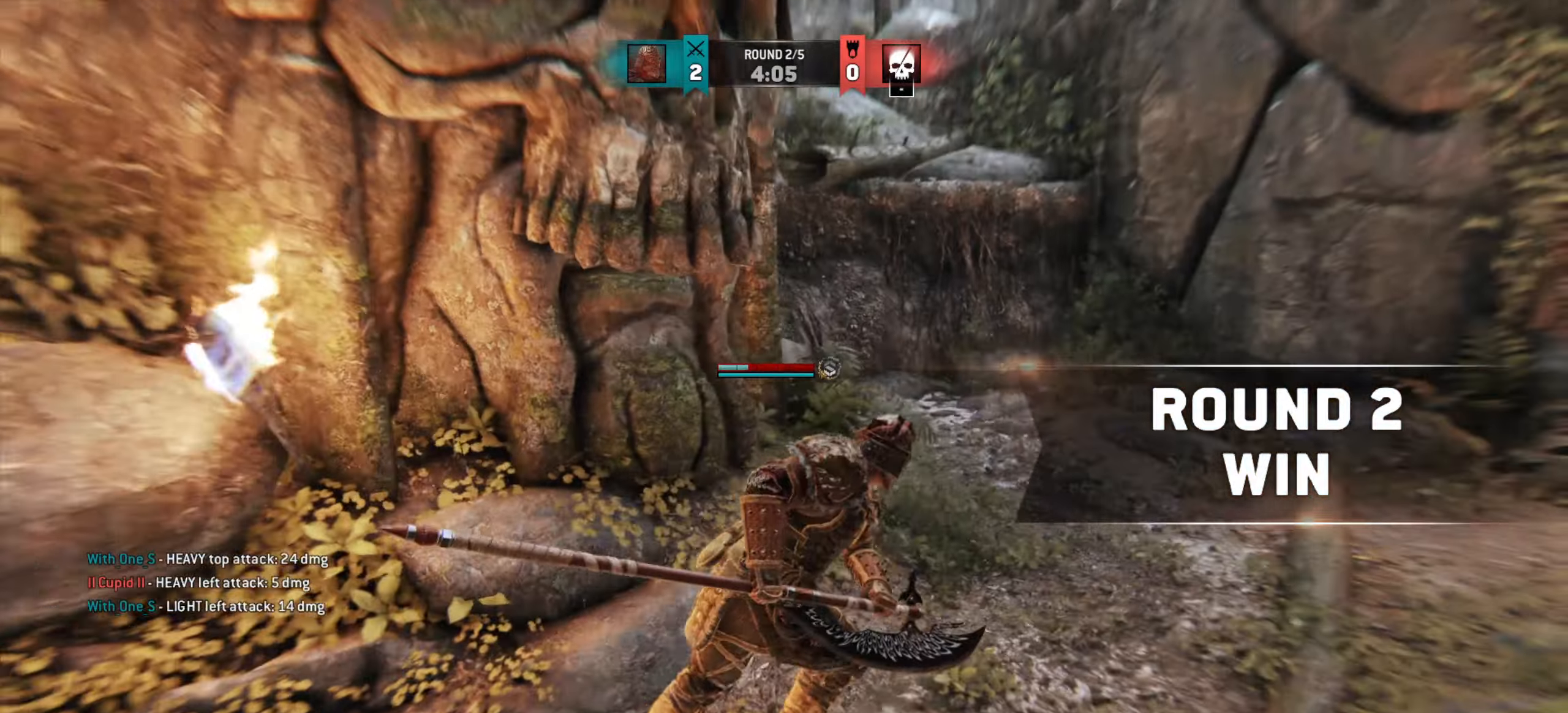
{"keys": [], "mouse": [], "events": []}
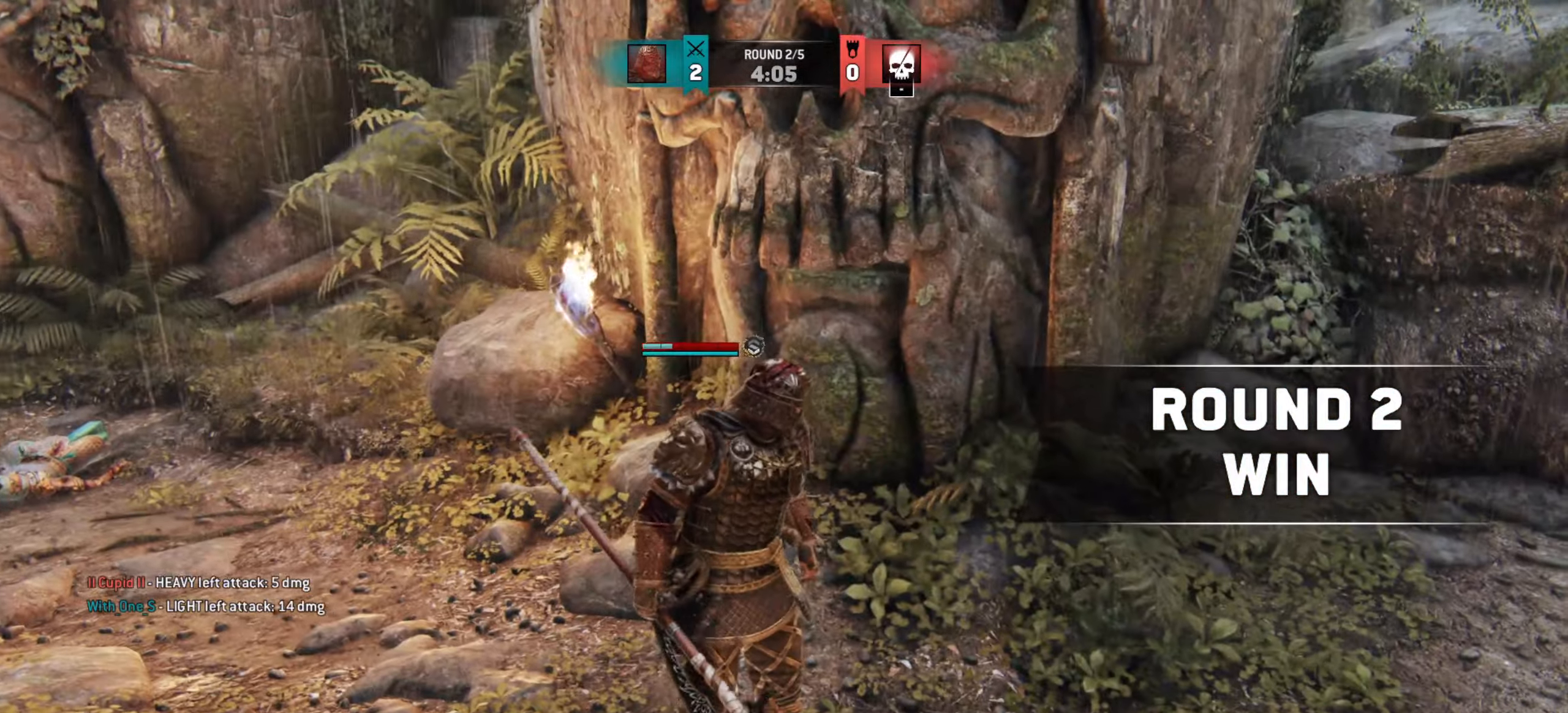
{"keys": [], "mouse": [], "events": []}
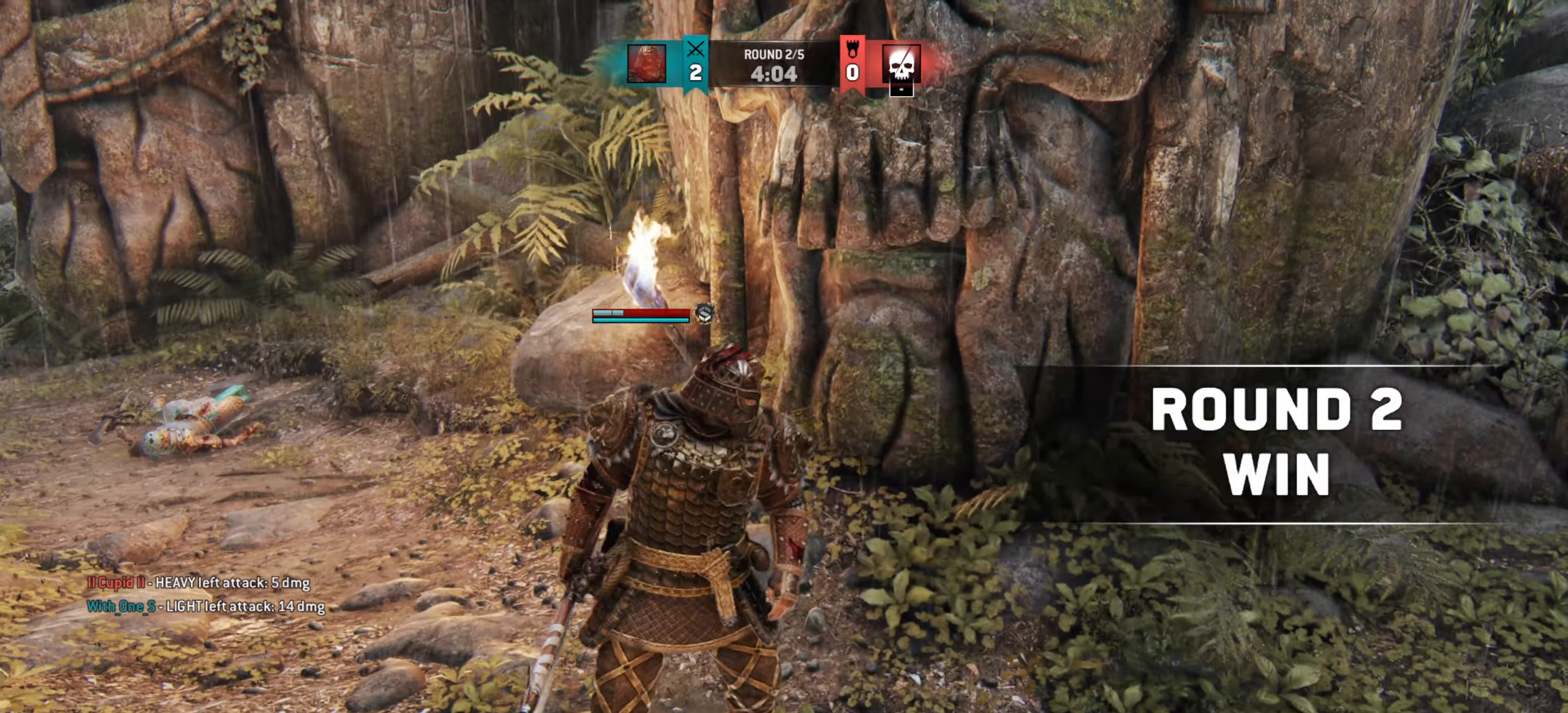
{"keys": [], "mouse": [], "events": []}
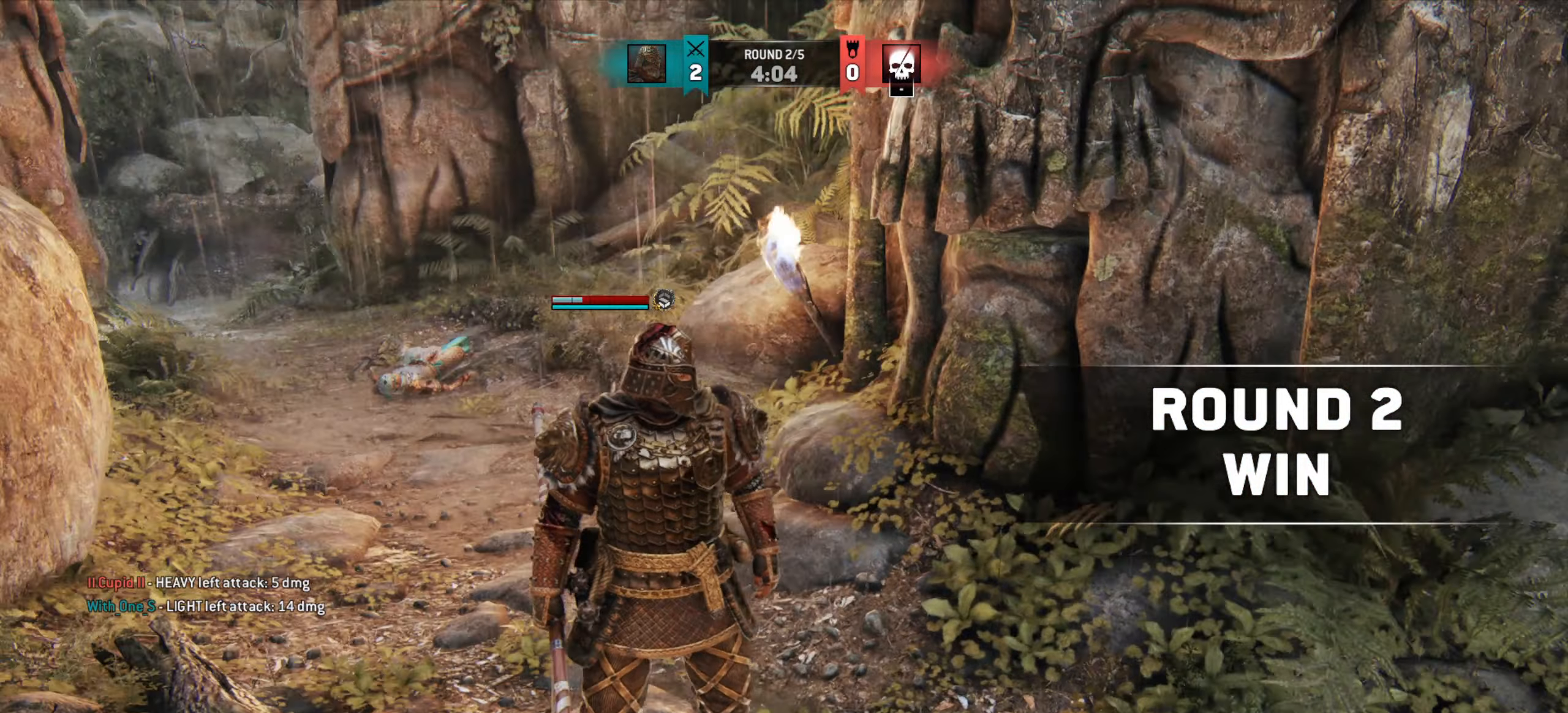
{"keys": [], "mouse": [], "events": []}
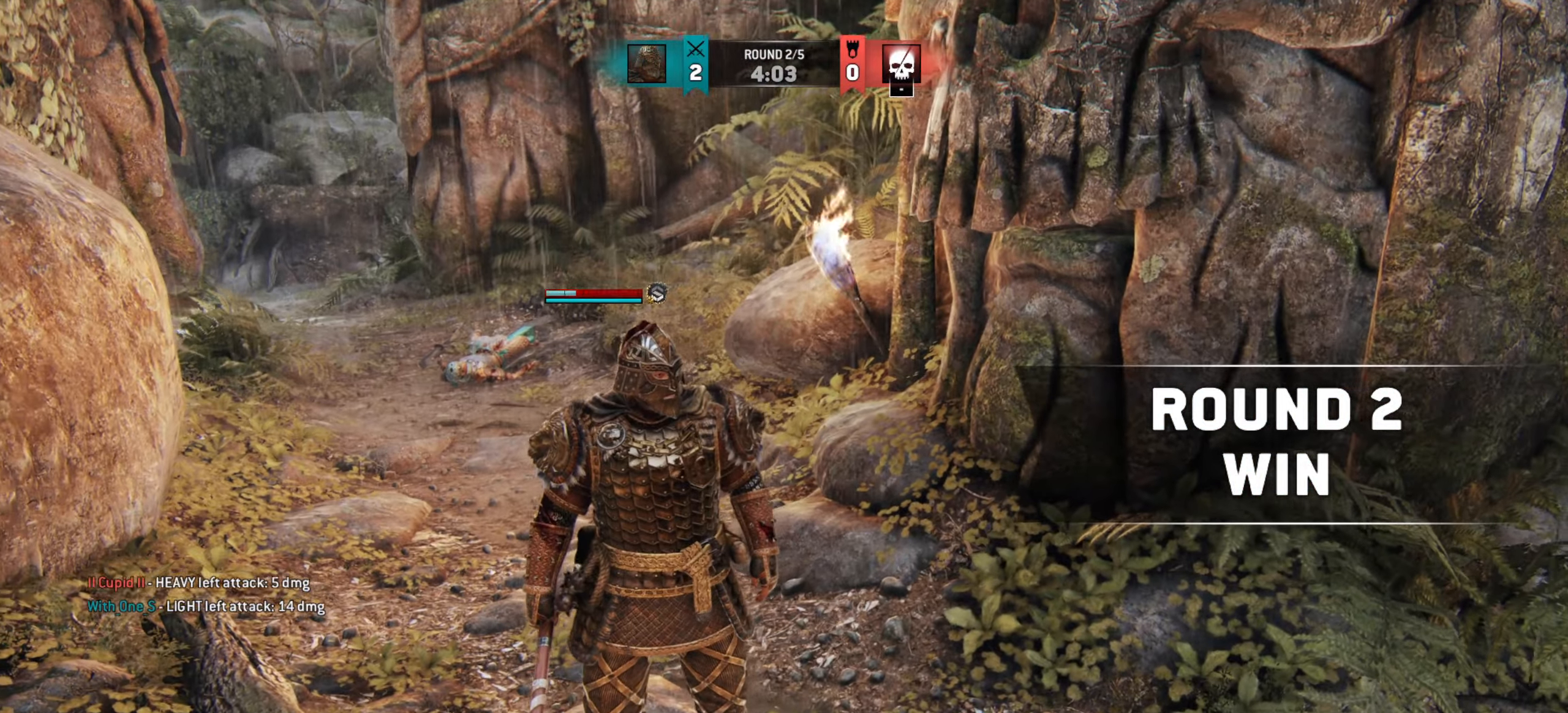
{"keys": [], "mouse": [], "events": []}
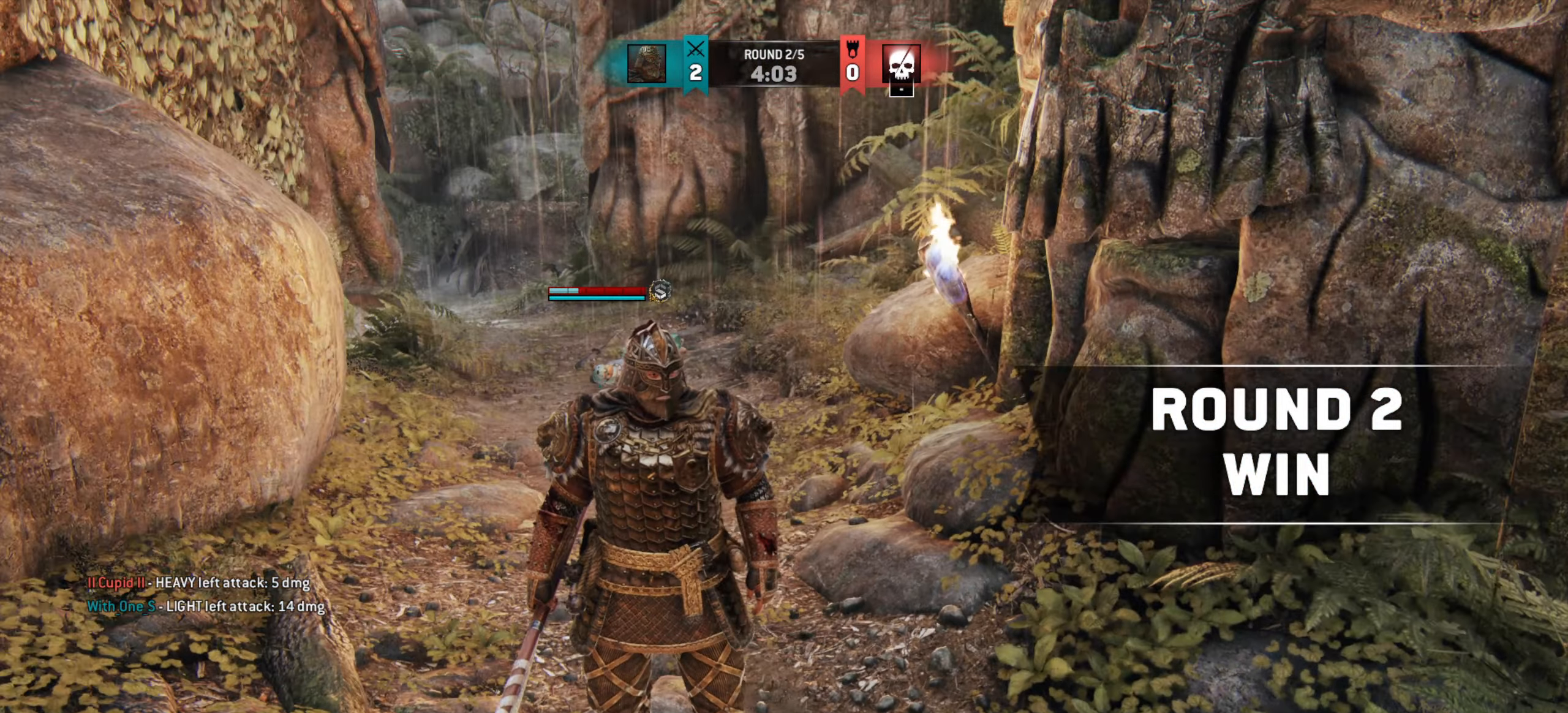
{"keys": ["w"], "mouse": [], "events": [[284, "w", "down"]]}
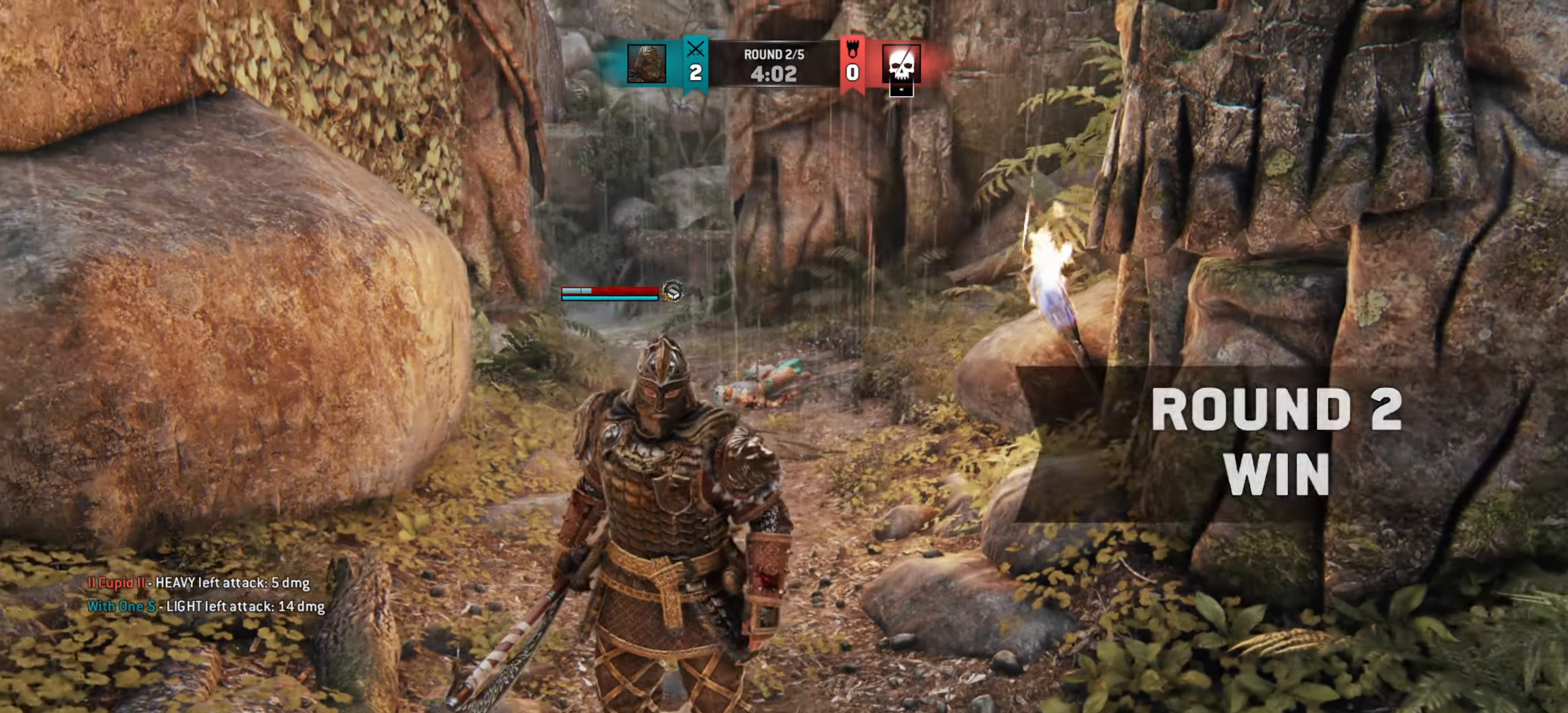
{"keys": [], "mouse": [], "events": [[484, "w", "up"]]}
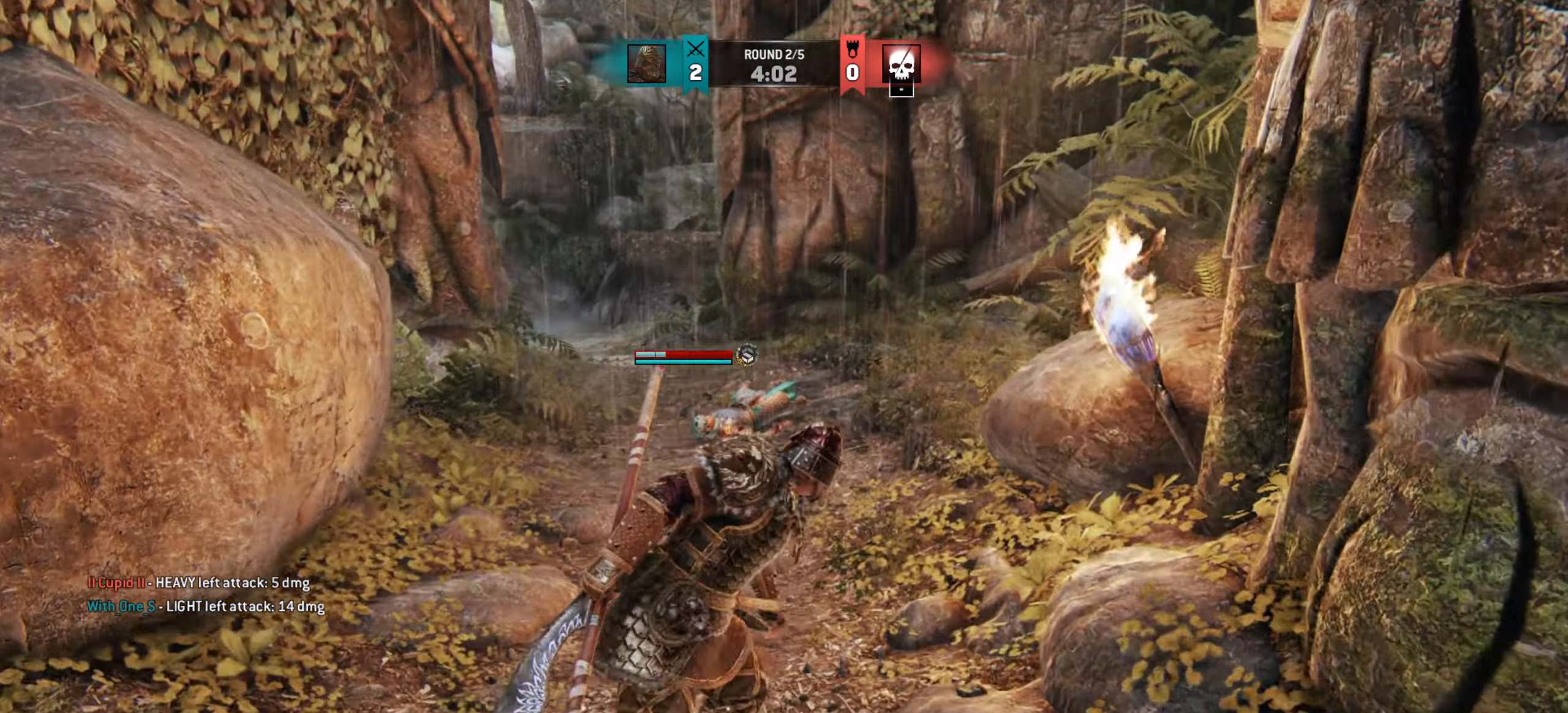
{"keys": [], "mouse": [], "events": [[367, "w", "down"], [417, "w", "up"]]}
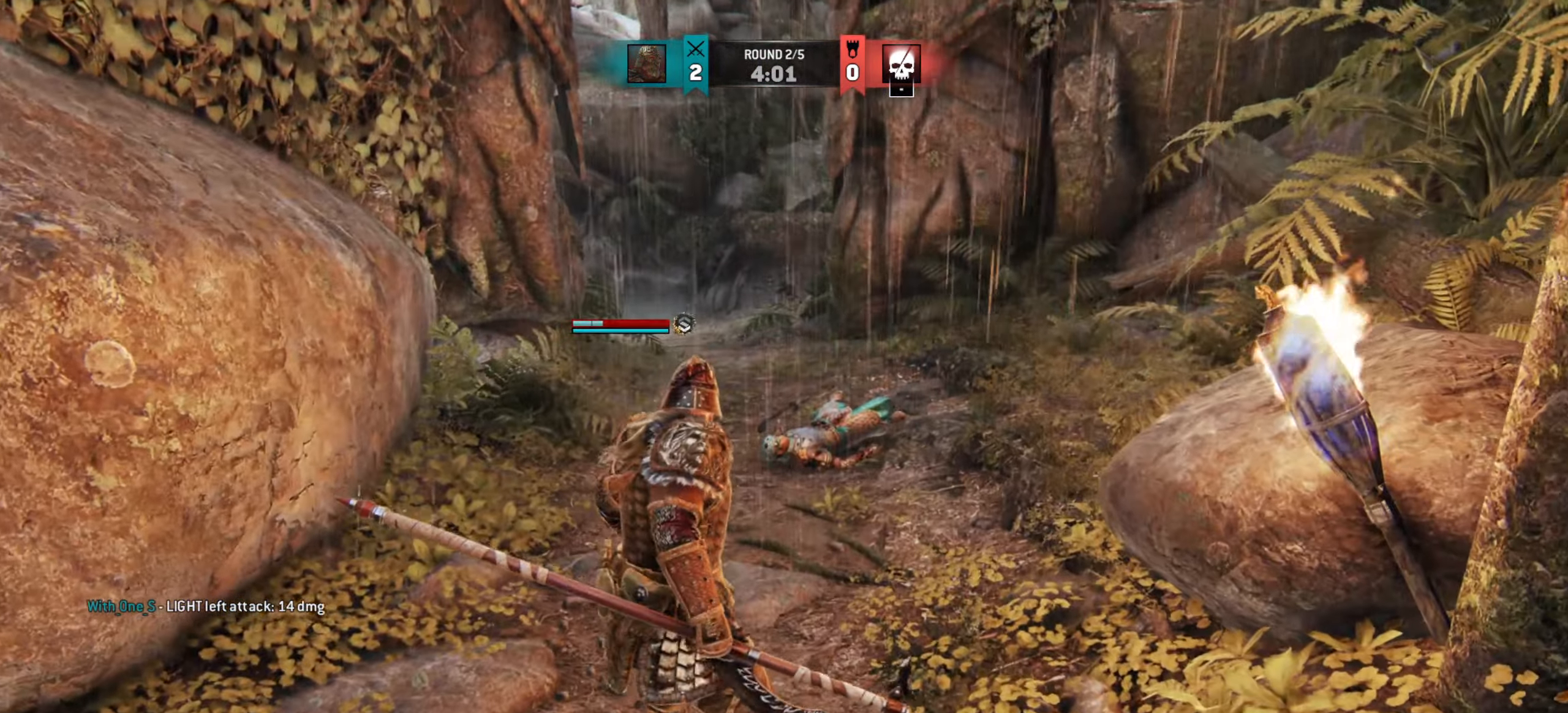
{"keys": ["w"], "mouse": ["left"], "events": [[50, "w", "down"], [250, "mouse_mb5", "down"], [250, "w", "up"], [300, "q", "down"], [317, "mouse_mb5", "up"], [350, "q", "up"], [417, "mouse_left", "down"], [450, "w", "down"]]}